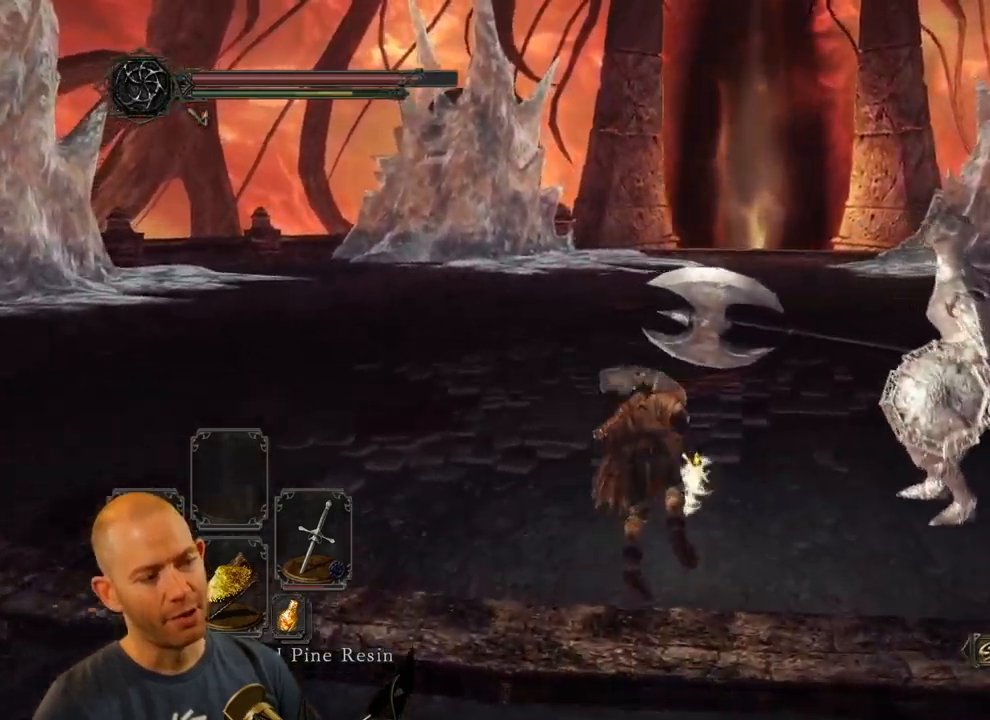
Gameplay with a controller (PlayStation layout); each line is a JSON object with the inputs held at the frame after it (dt_ms = milliseconds from this image to that frame). "events" lists button and stick changes between this image and that frame as [ms after this image, input, new state], when the widget could be followed in between.
{"dt_ms": 500, "buttons": [], "left_stick": "up", "right_stick": "center", "events": []}
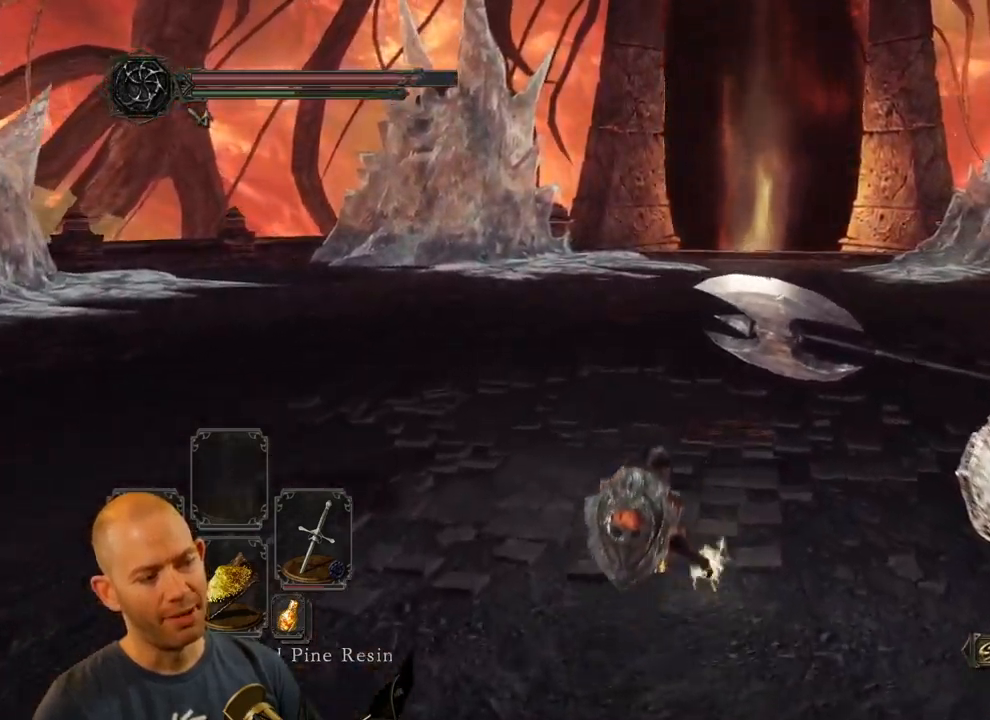
{"dt_ms": 1000, "buttons": [], "left_stick": "up", "right_stick": "center"}
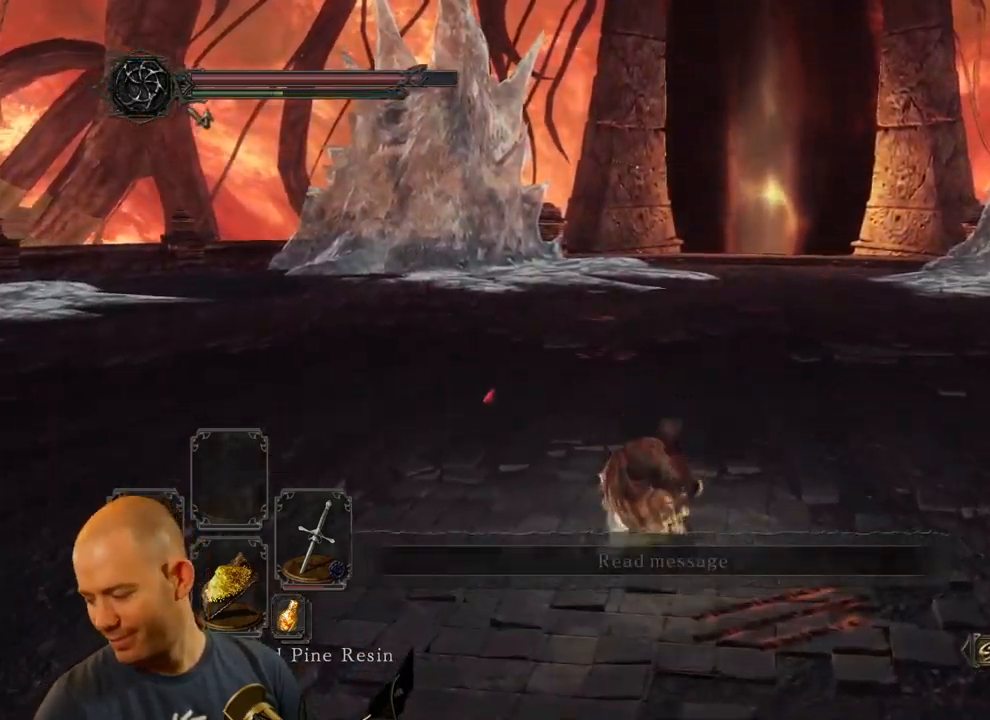
{"dt_ms": 500, "buttons": [], "left_stick": "up", "right_stick": "center", "events": []}
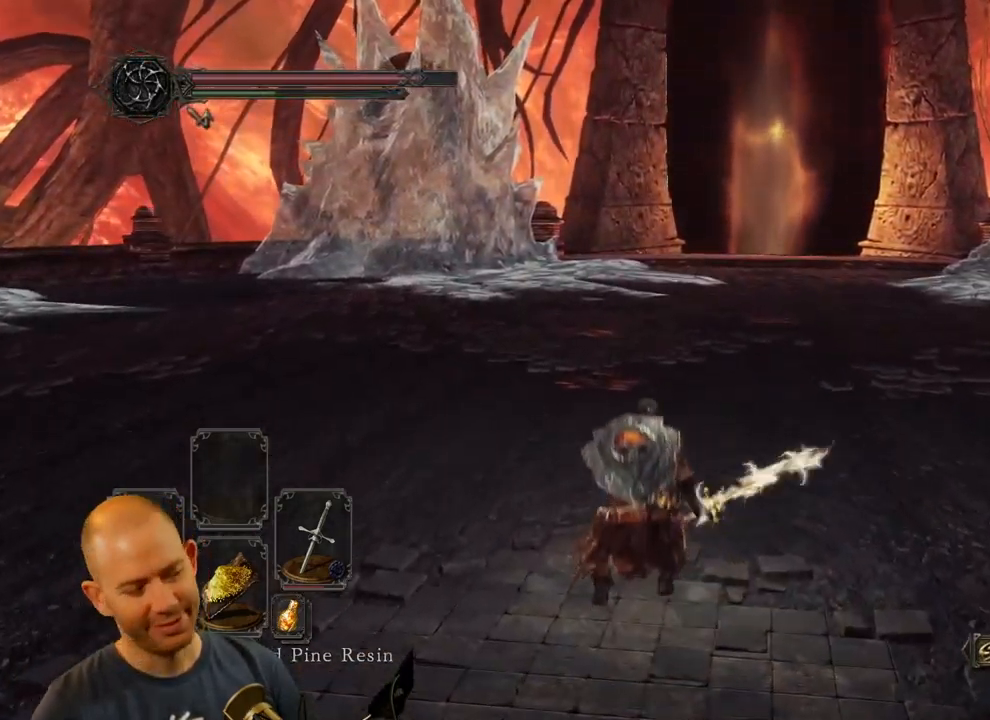
{"dt_ms": 500, "buttons": [], "left_stick": "up", "right_stick": "center", "events": [[183, "CIRCLE", "down"], [317, "CIRCLE", "up"]]}
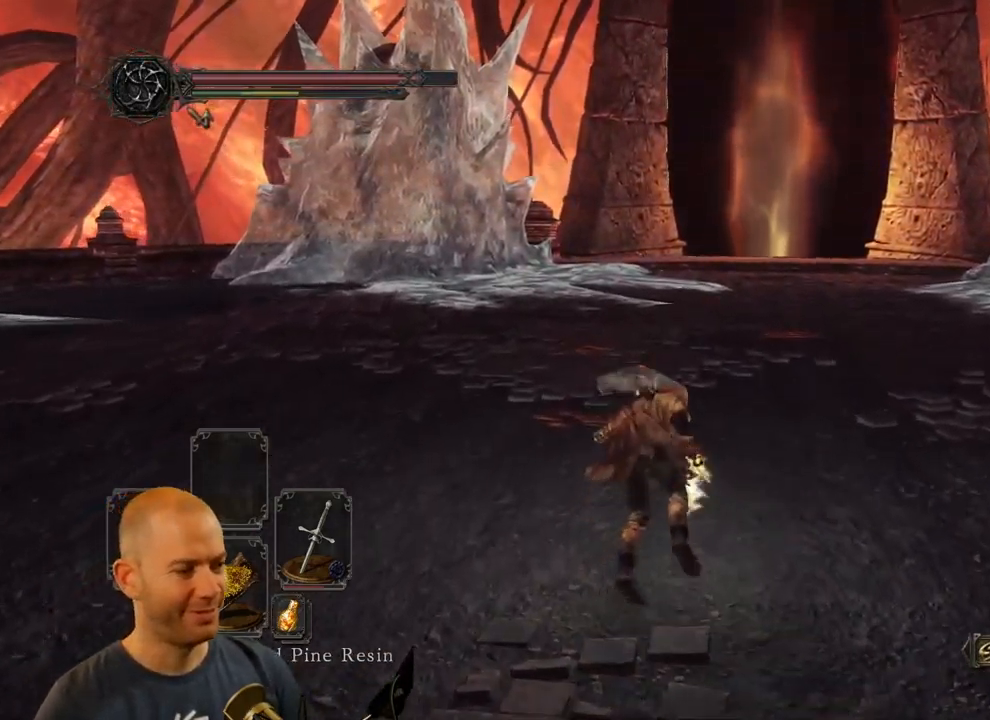
{"dt_ms": 500, "buttons": [], "left_stick": "center", "right_stick": "center", "events": [[400, "left_stick", "center"]]}
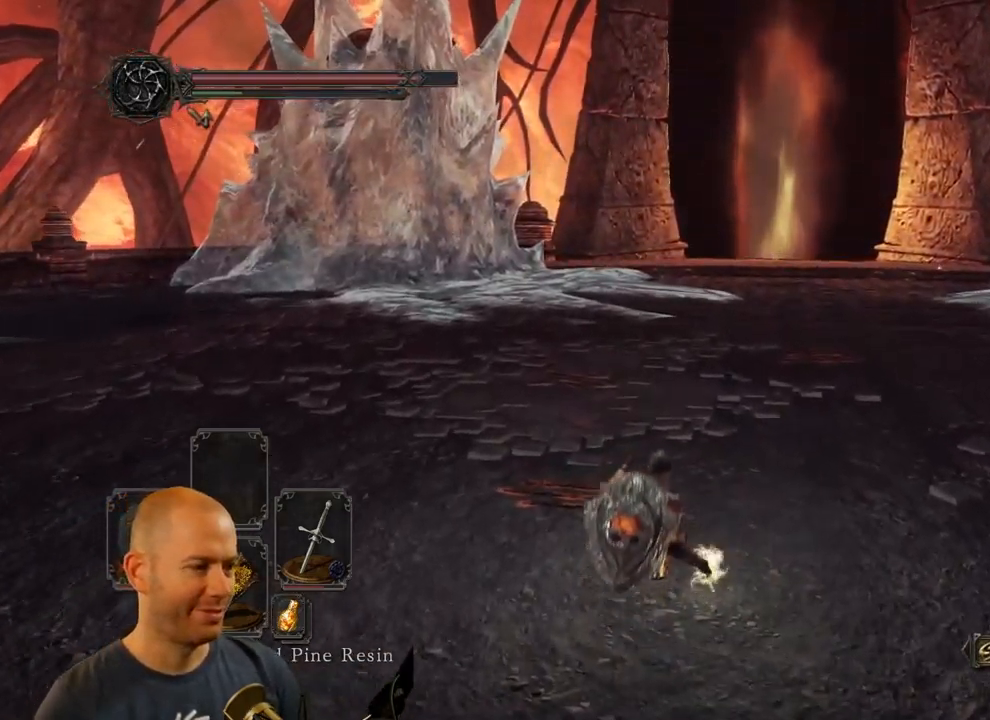
{"dt_ms": 500, "buttons": [], "left_stick": "center", "right_stick": "center", "events": []}
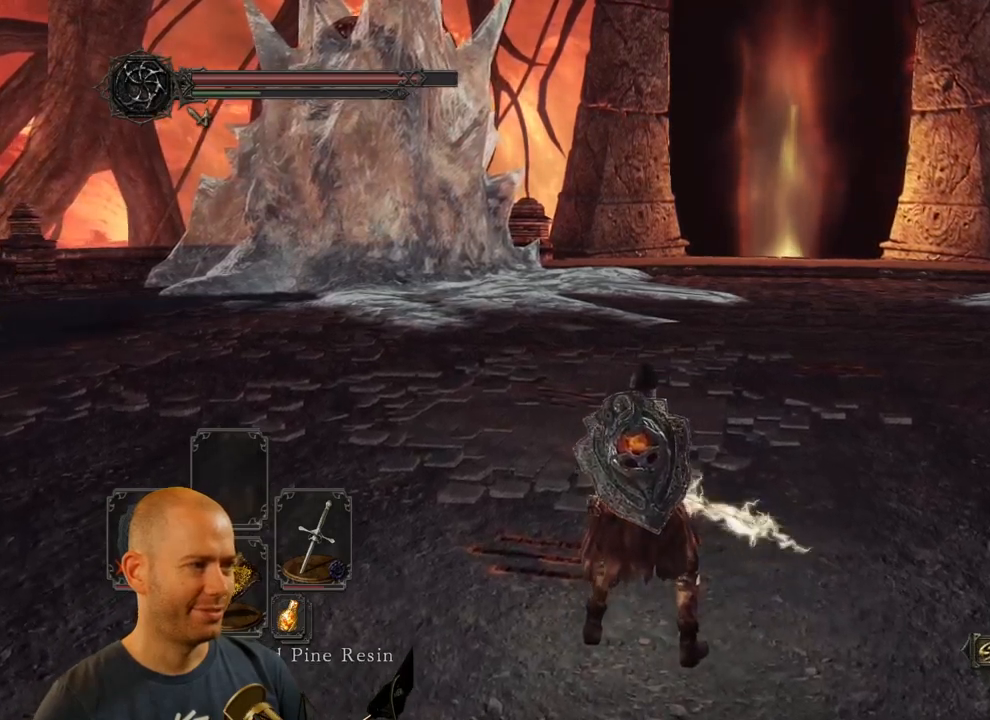
{"dt_ms": 500, "buttons": [], "left_stick": "up", "right_stick": "center", "events": [[284, "left_stick", "up"]]}
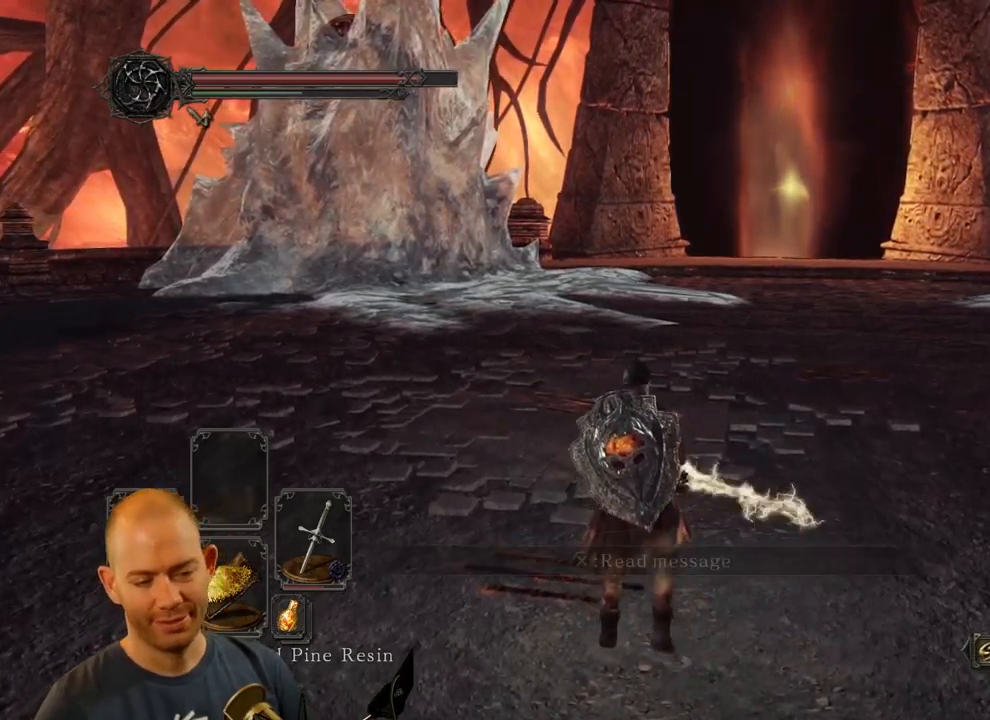
{"dt_ms": 500, "buttons": [], "left_stick": "up", "right_stick": "center", "events": [[250, "CIRCLE", "down"], [317, "CIRCLE", "up"]]}
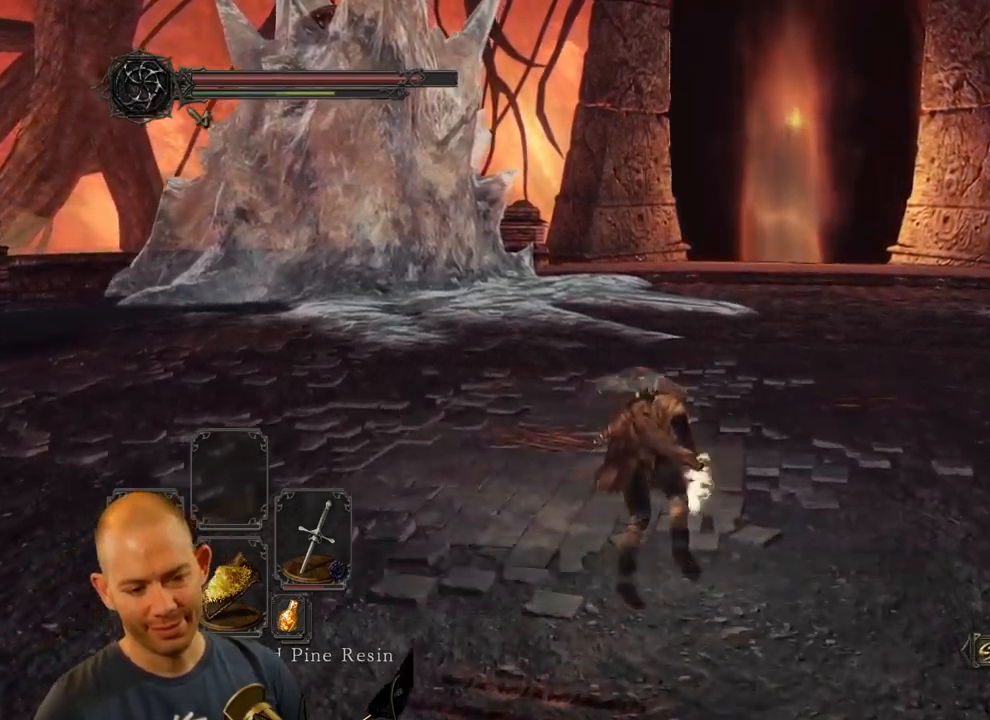
{"dt_ms": 500, "buttons": [], "left_stick": "center", "right_stick": "center", "events": [[134, "left_stick", "center"]]}
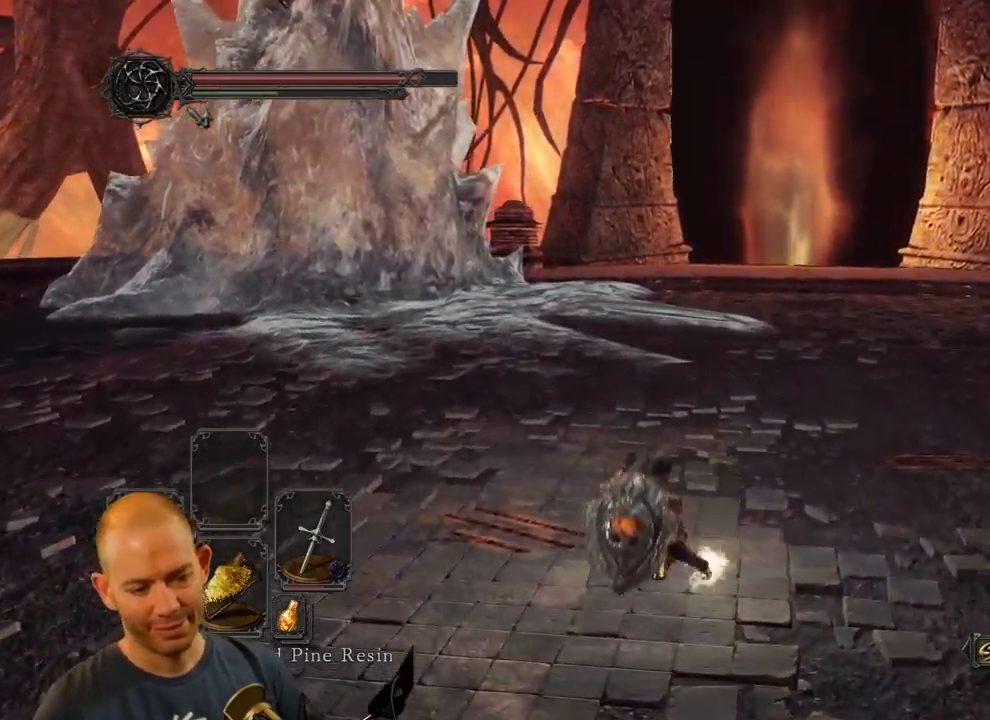
{"dt_ms": 500, "buttons": [], "left_stick": "center", "right_stick": "center", "events": []}
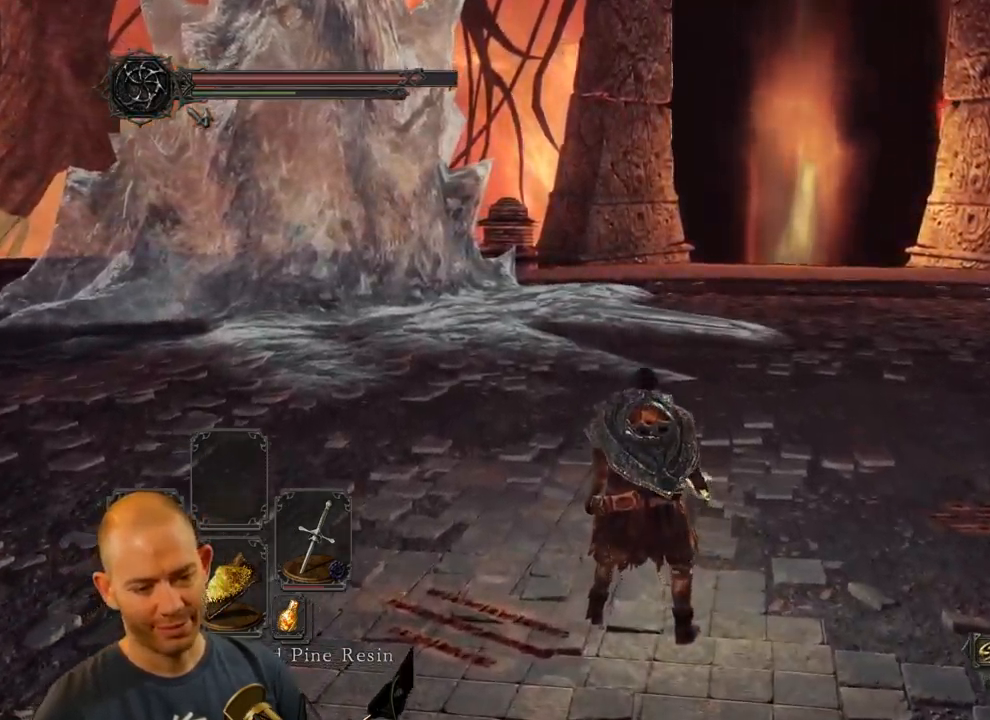
{"dt_ms": 500, "buttons": [], "left_stick": "center", "right_stick": "center", "events": []}
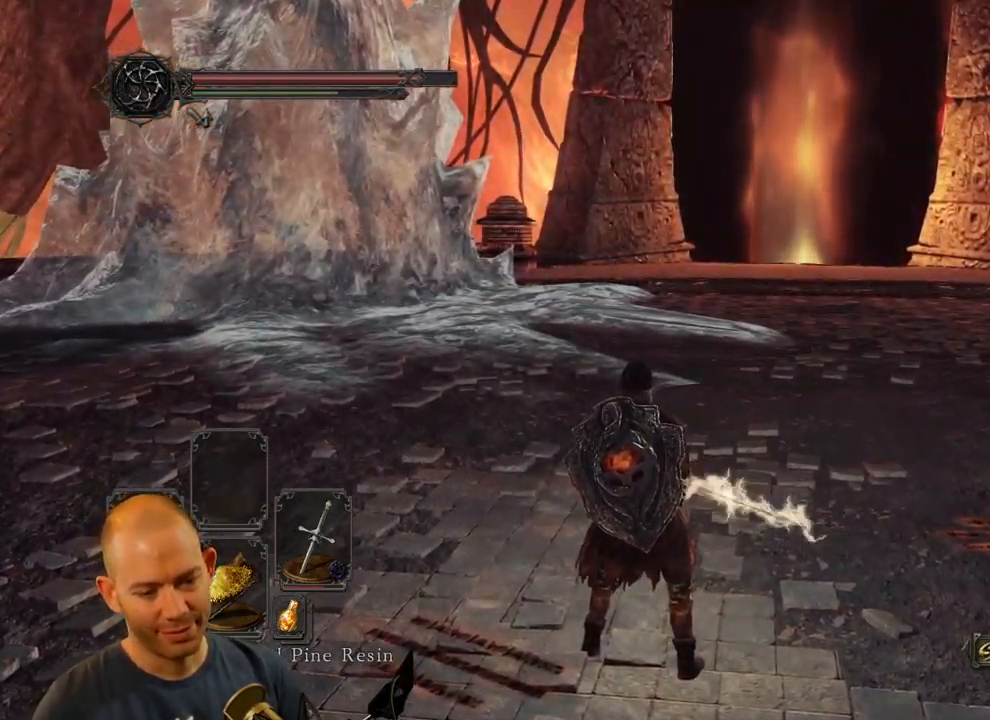
{"dt_ms": 500, "buttons": [], "left_stick": "center", "right_stick": "center", "events": []}
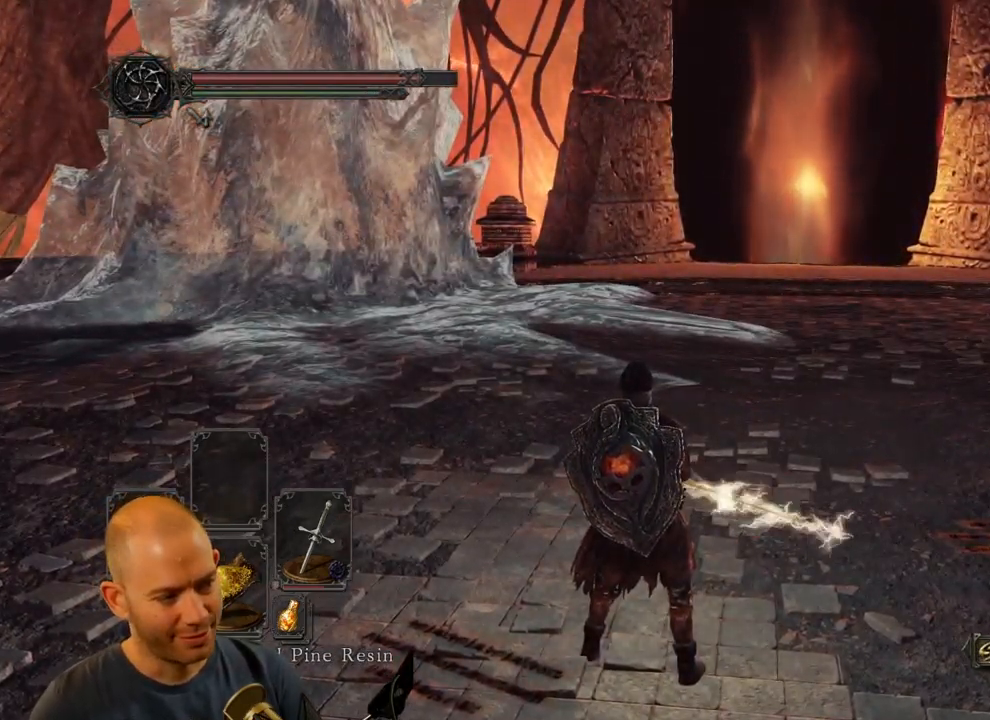
{"dt_ms": 500, "buttons": [], "left_stick": "center", "right_stick": "center", "events": []}
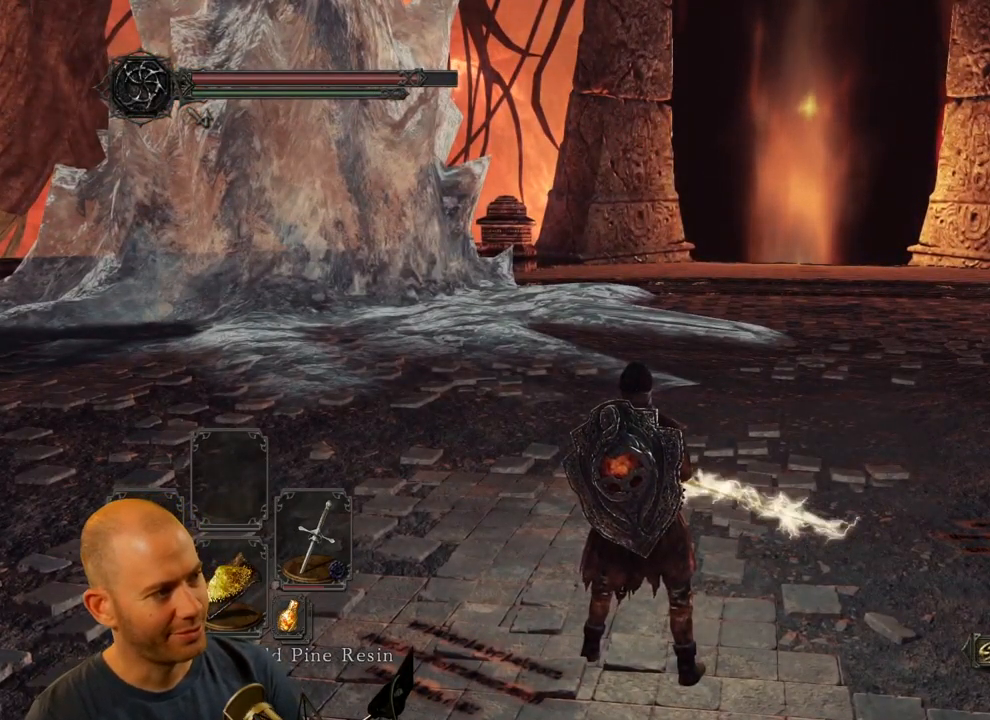
{"dt_ms": 500, "buttons": [], "left_stick": "center", "right_stick": "down-right", "events": [[400, "right_stick", "down-right"]]}
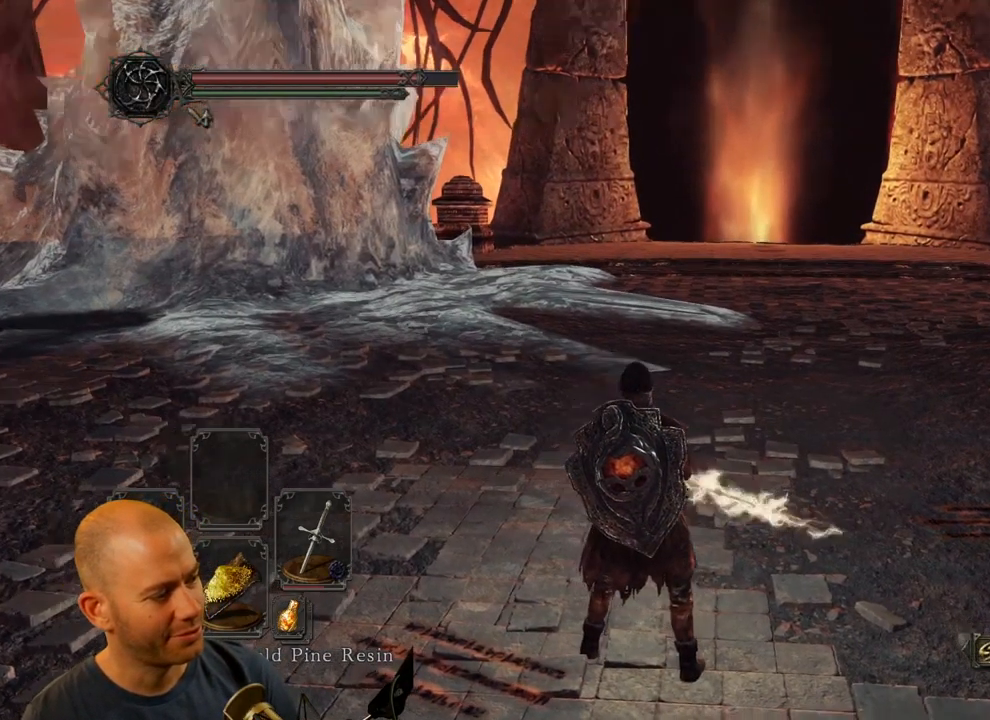
{"dt_ms": 500, "buttons": [], "left_stick": "up-right", "right_stick": "center", "events": [[50, "left_stick", "down-left"], [117, "right_stick", "center"], [300, "left_stick", "down-right"], [434, "left_stick", "up-right"]]}
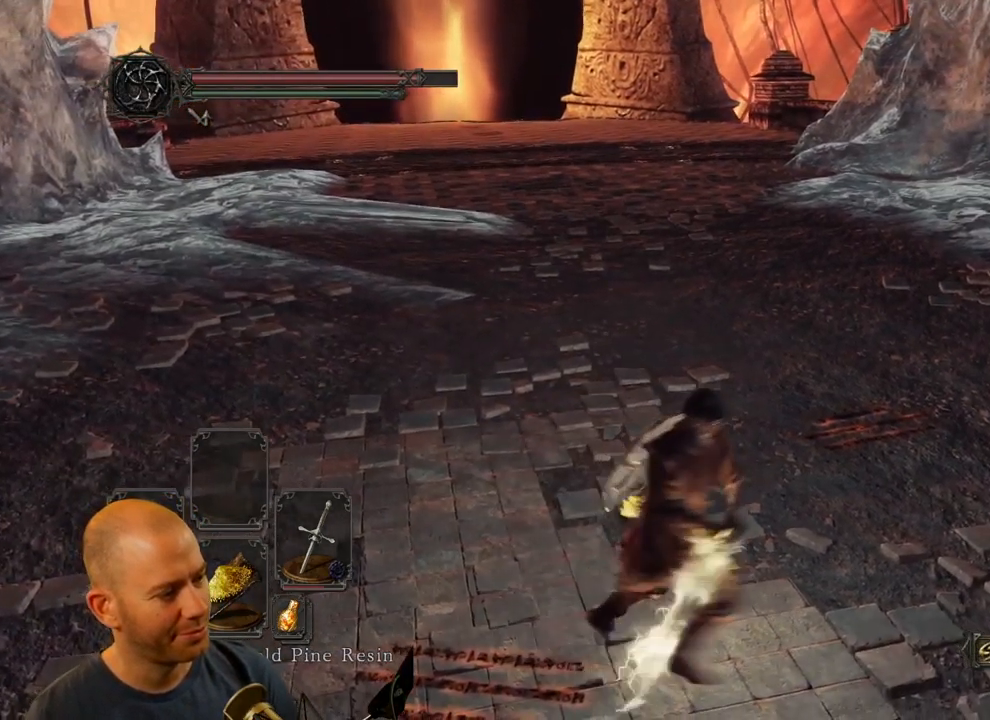
{"dt_ms": 500, "buttons": [], "left_stick": "down-left", "right_stick": "center", "events": [[100, "left_stick", "left"], [283, "left_stick", "down-left"]]}
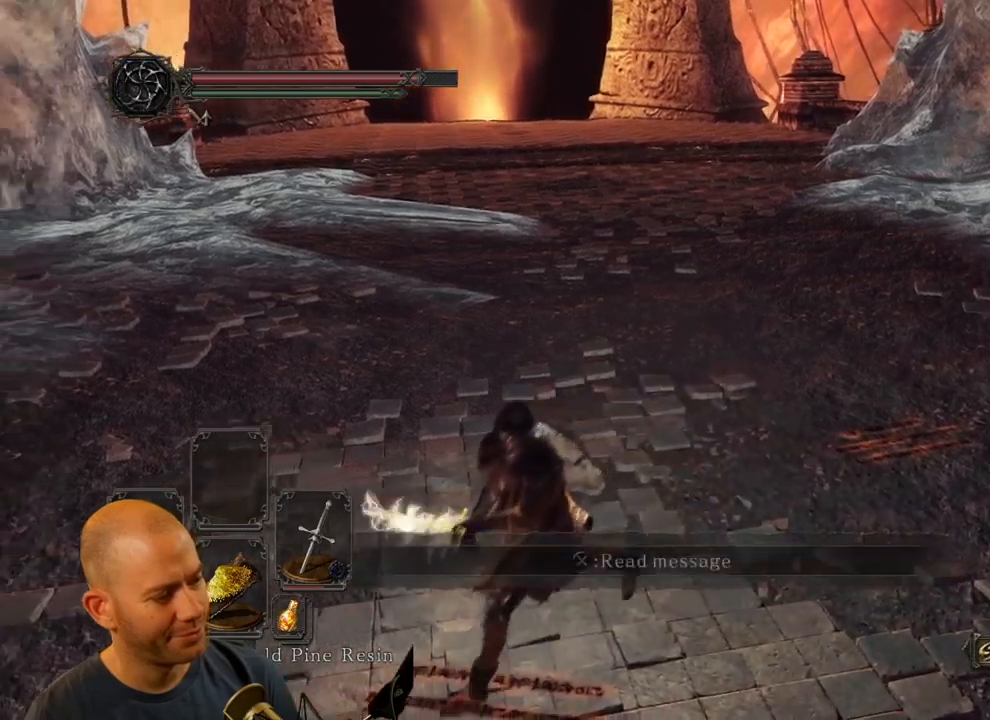
{"dt_ms": 500, "buttons": [], "left_stick": "up-right", "right_stick": "center", "events": [[133, "left_stick", "down-right"], [300, "left_stick", "up-right"]]}
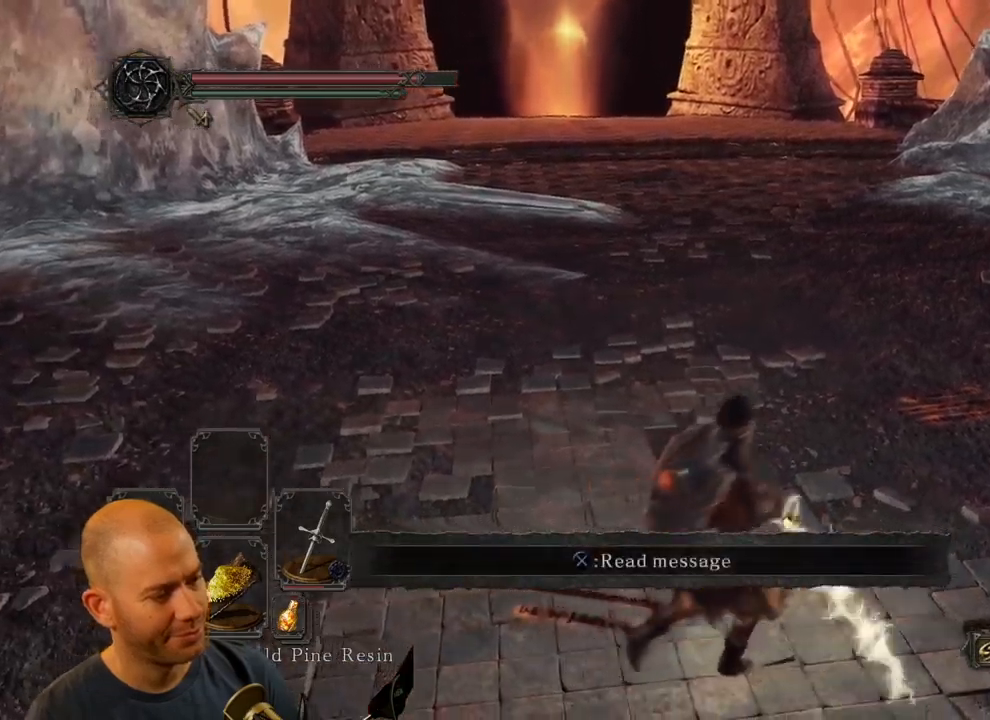
{"dt_ms": 500, "buttons": [], "left_stick": "up-right", "right_stick": "center", "events": []}
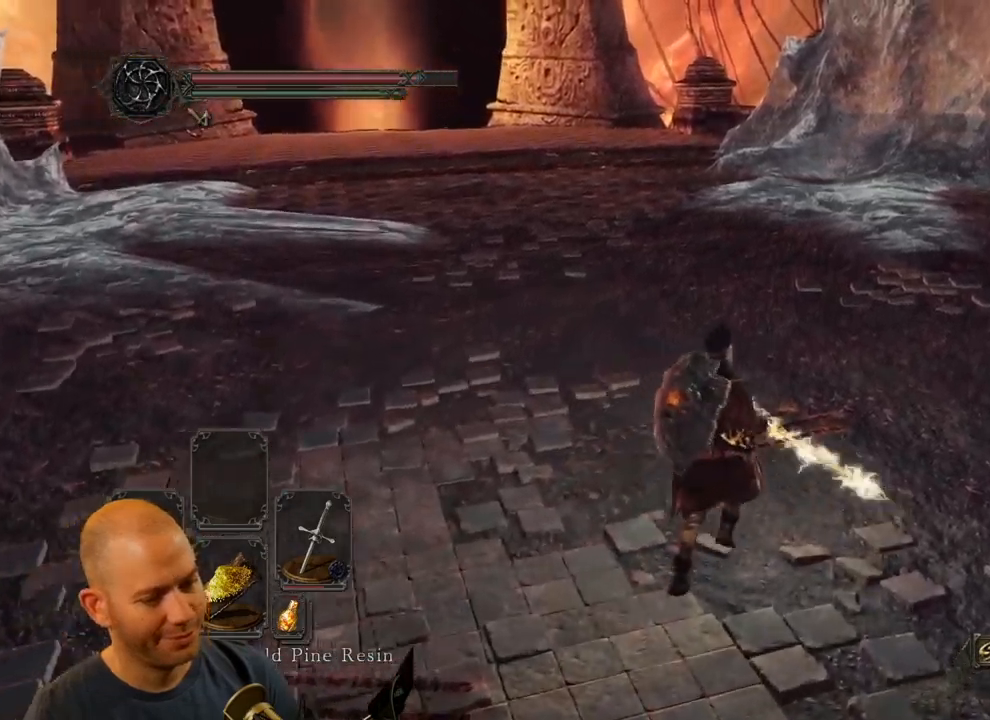
{"dt_ms": 500, "buttons": [], "left_stick": "up-left", "right_stick": "center", "events": [[50, "left_stick", "up"], [466, "left_stick", "up-left"]]}
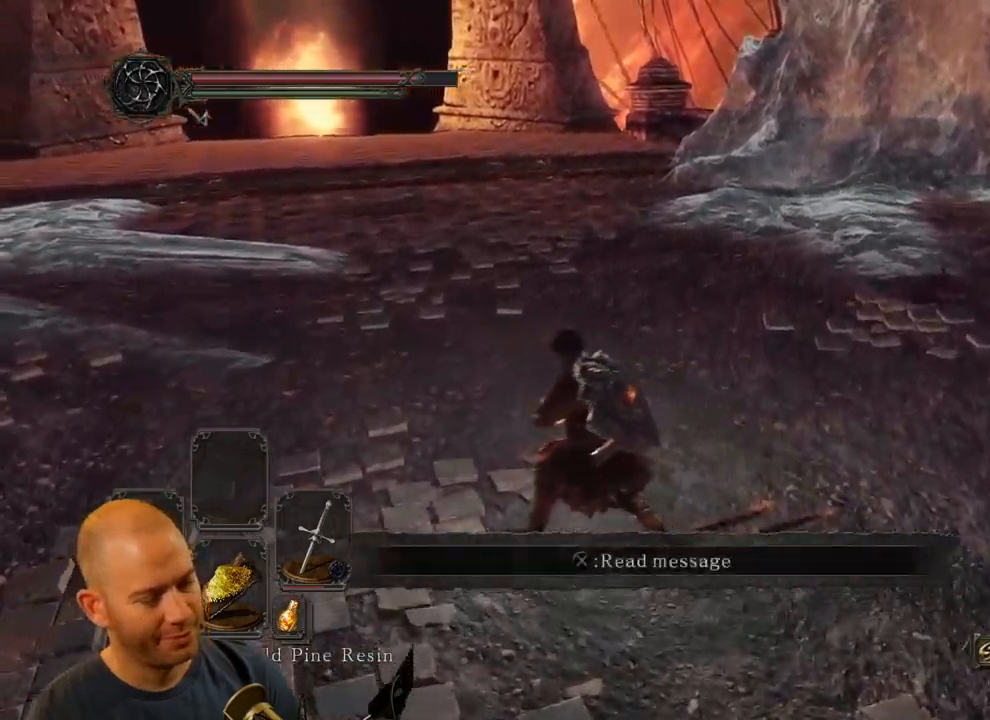
{"dt_ms": 500, "buttons": [], "left_stick": "up-left", "right_stick": "center", "events": []}
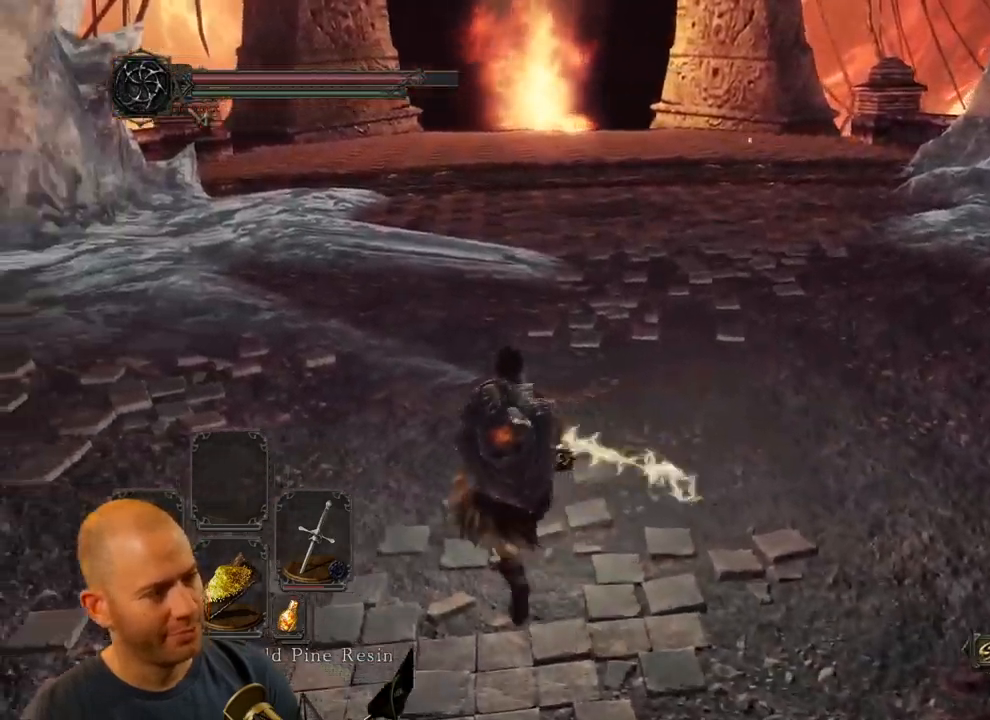
{"dt_ms": 500, "buttons": [], "left_stick": "up", "right_stick": "right"}